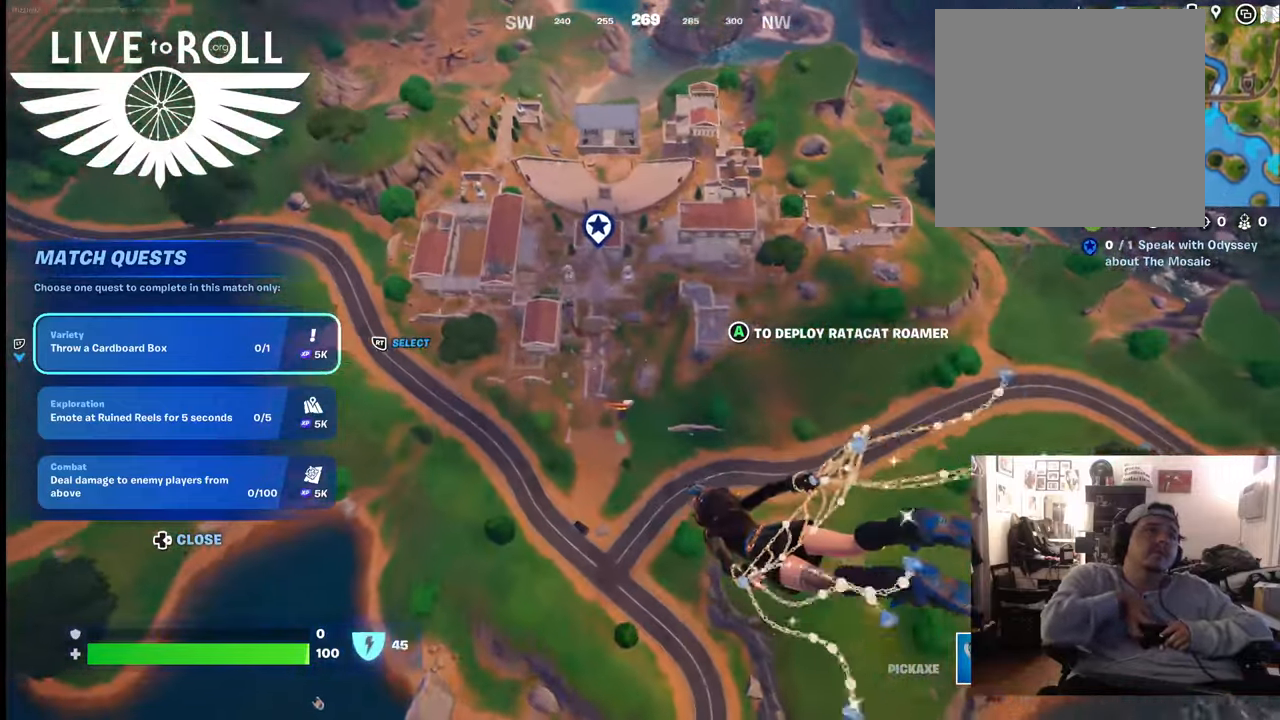
Gameplay with a controller (Xbox layout); each line is a JSON object with the inputs held at the frame after it. "events" lists button and stick changes between this image and that frame as [ms after this image, input, new state], when the widget could be followed in between.
{"buttons": [], "left_stick": "up-left", "right_stick": "center", "events": []}
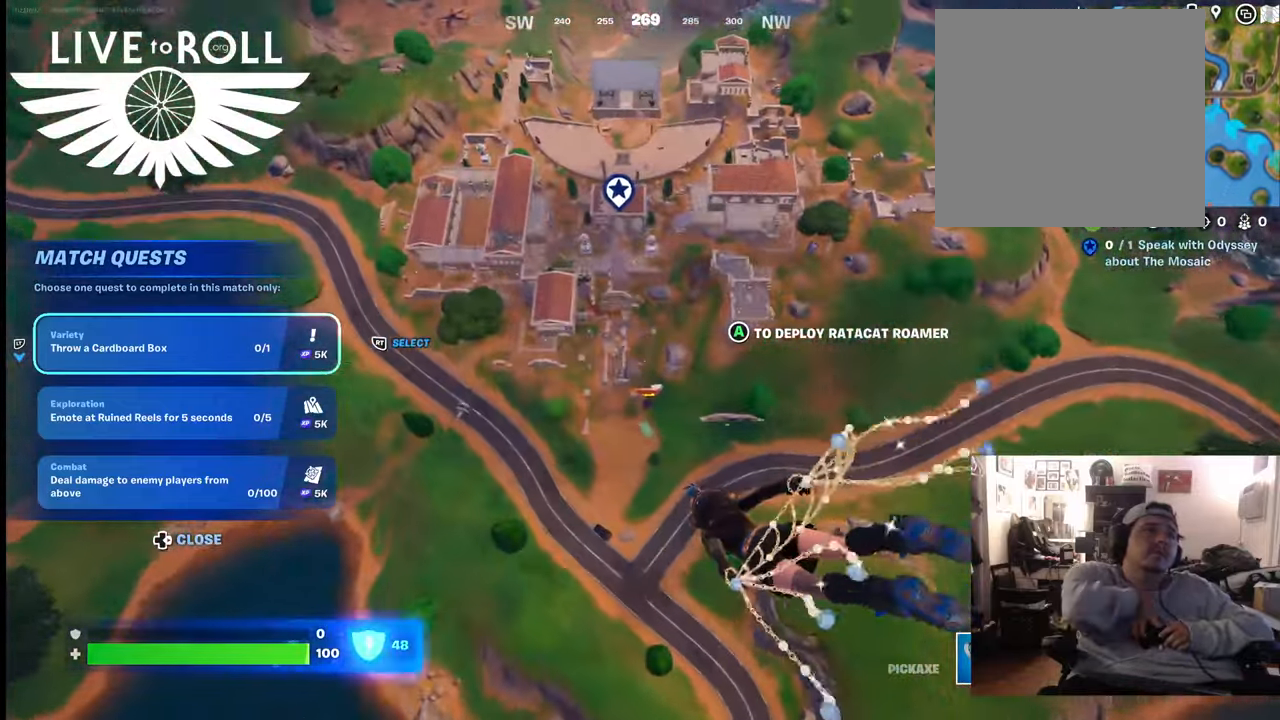
{"buttons": [], "left_stick": "up-left", "right_stick": "center", "events": []}
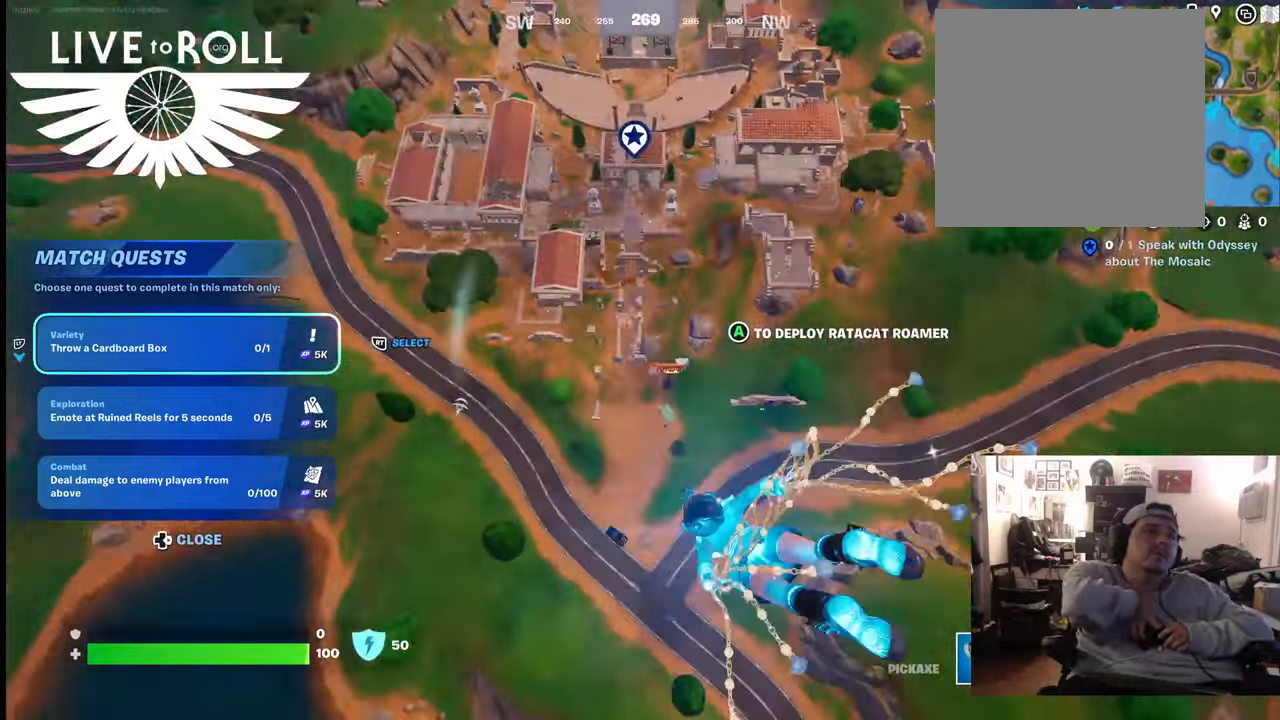
{"buttons": [], "left_stick": "up-left", "right_stick": "center", "events": []}
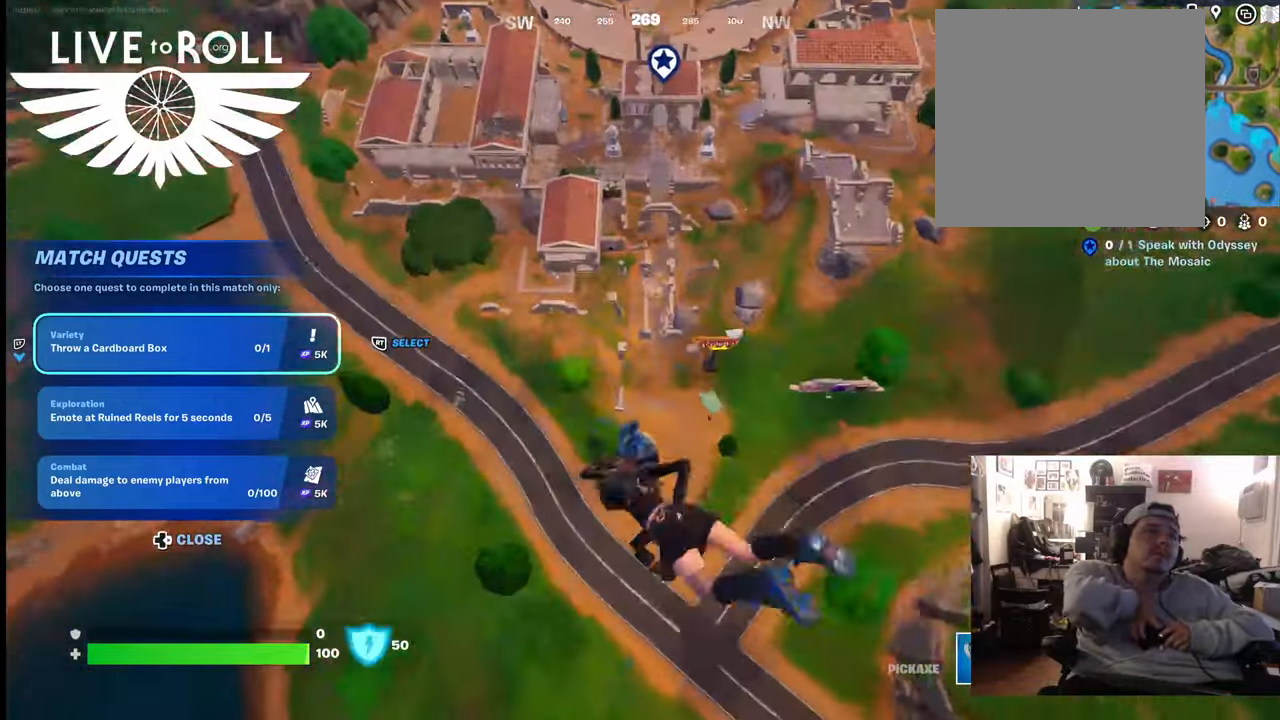
{"buttons": [], "left_stick": "up-left", "right_stick": "center", "events": []}
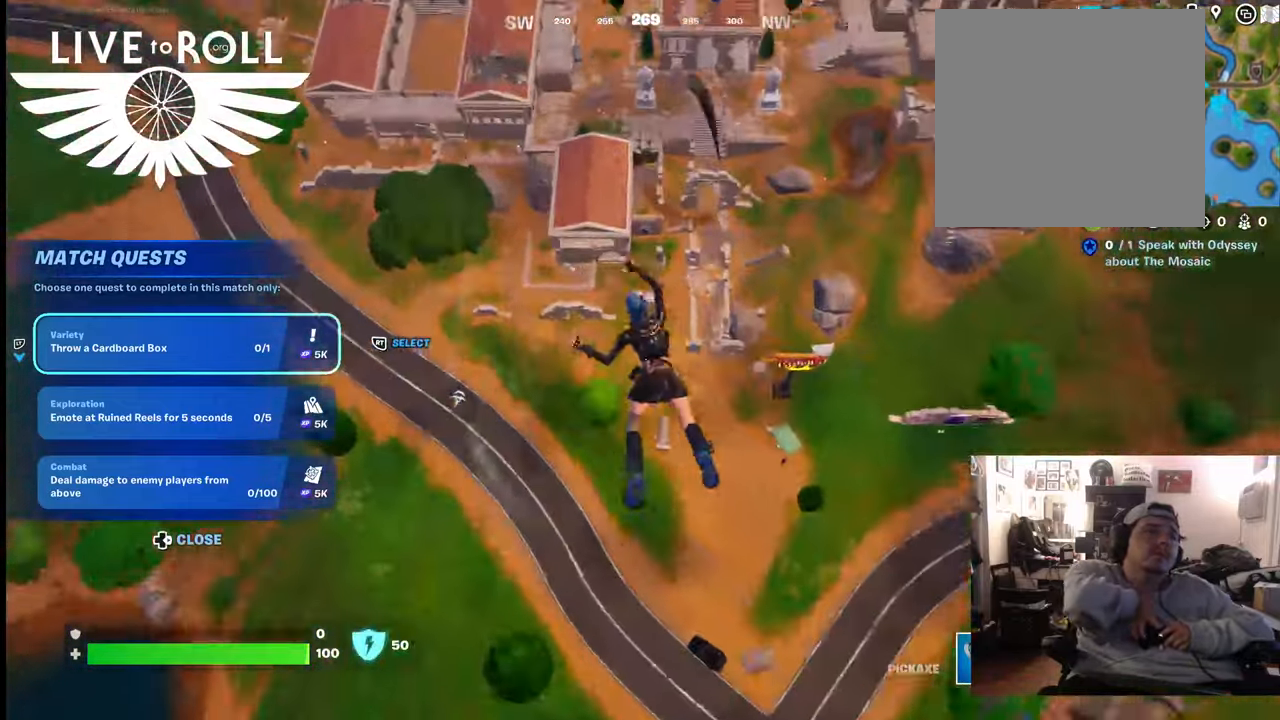
{"buttons": [], "left_stick": "up-left", "right_stick": "center", "events": []}
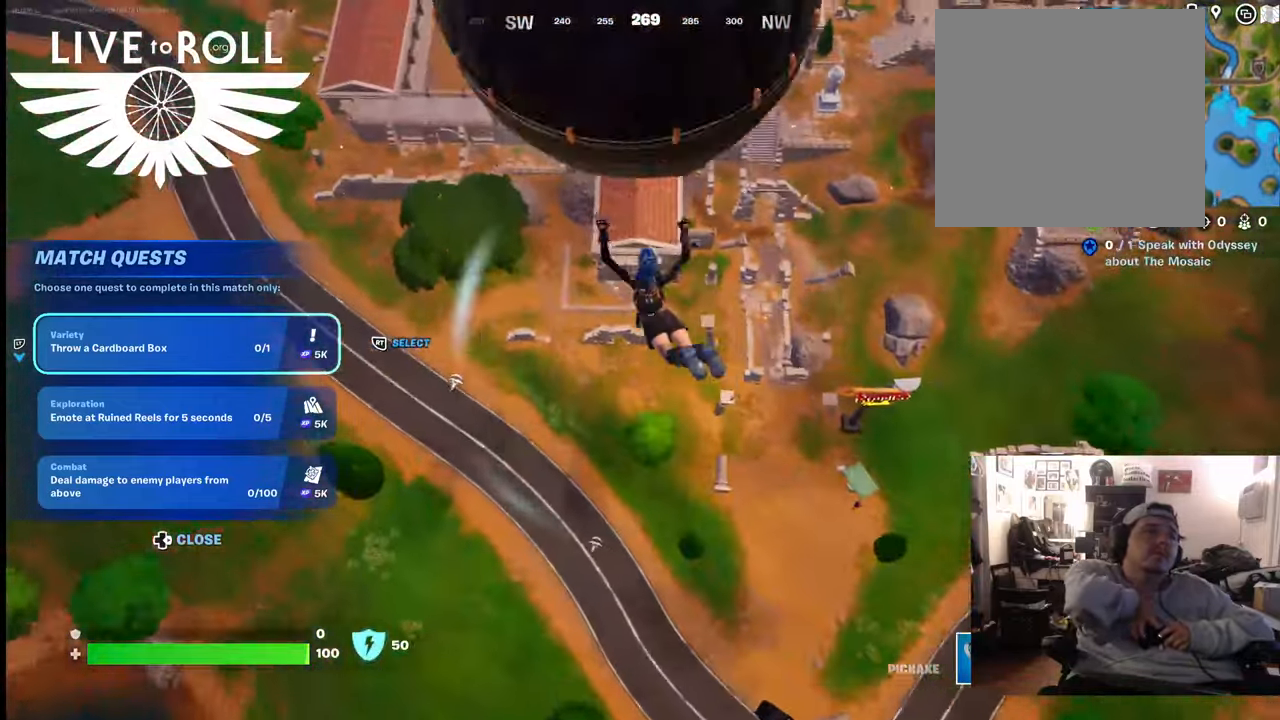
{"buttons": [], "left_stick": "up-left", "right_stick": "center", "events": [[233, "DPAD_RIGHT", "down"], [400, "DPAD_RIGHT", "up"]]}
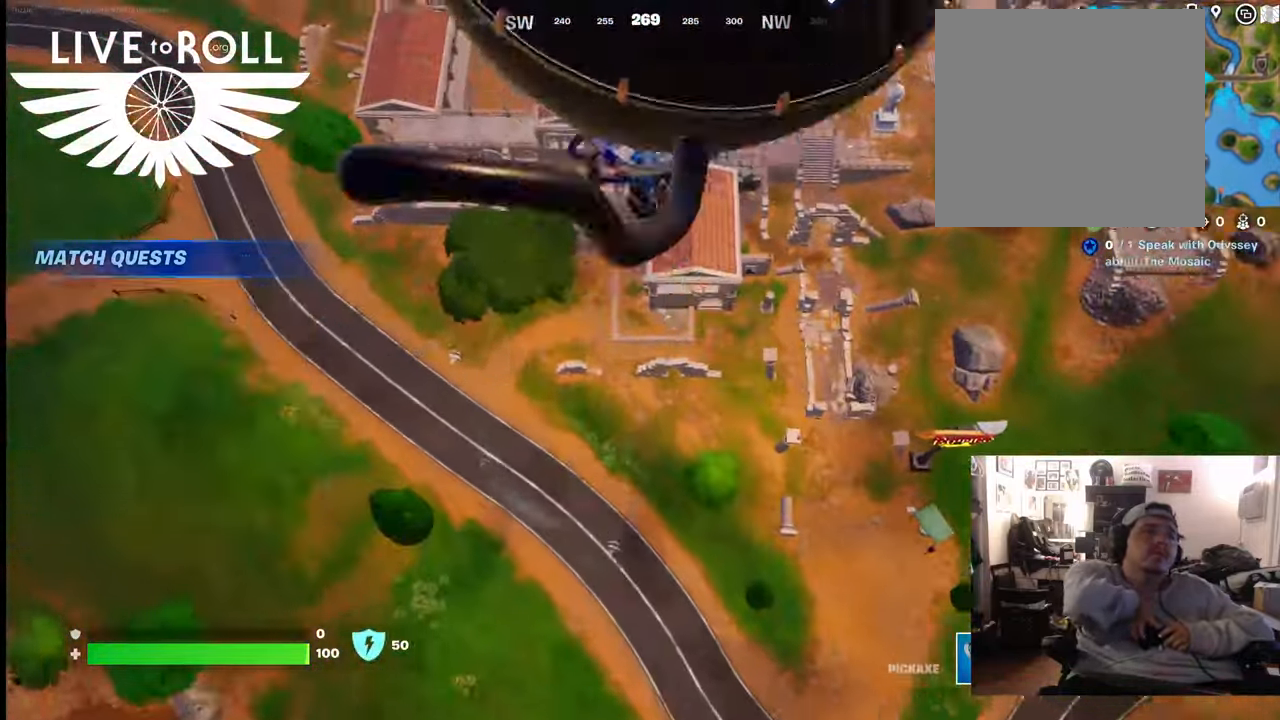
{"buttons": [], "left_stick": "up", "right_stick": "center", "events": [[500, "left_stick", "up"]]}
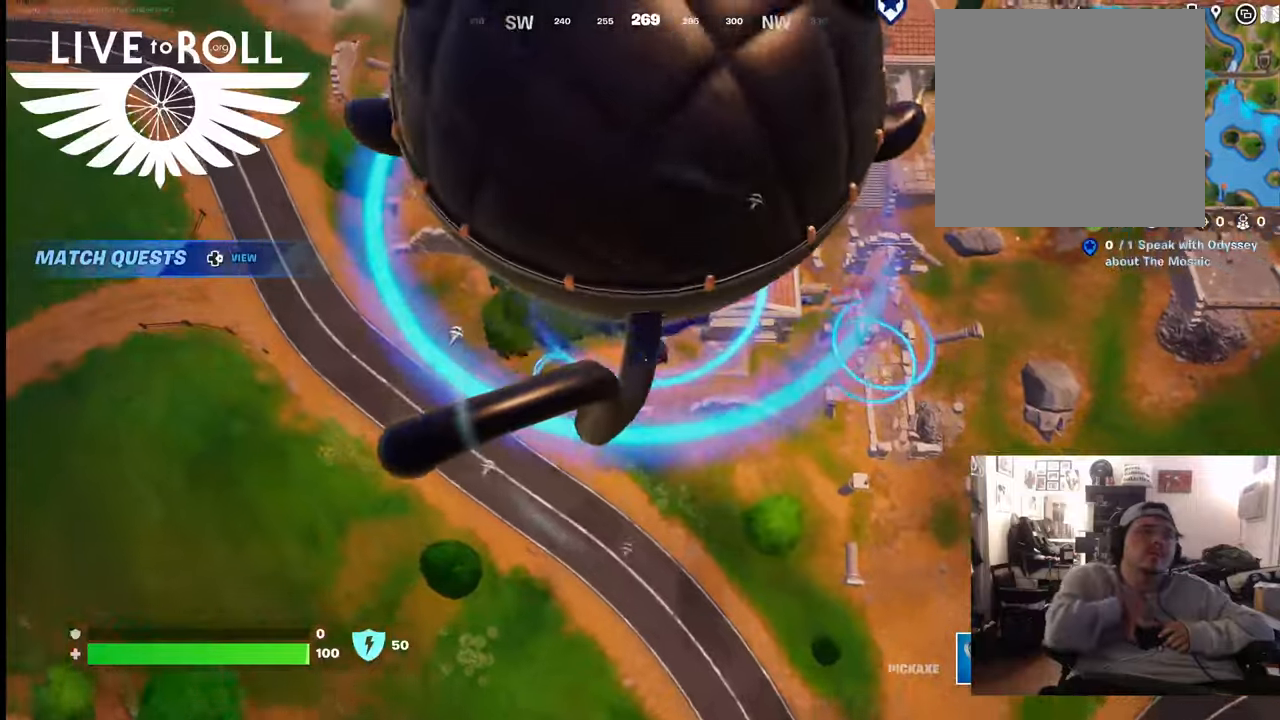
{"buttons": [], "left_stick": "up", "right_stick": "center", "events": [[167, "right_stick", "up-left"], [300, "right_stick", "up"], [400, "right_stick", "center"]]}
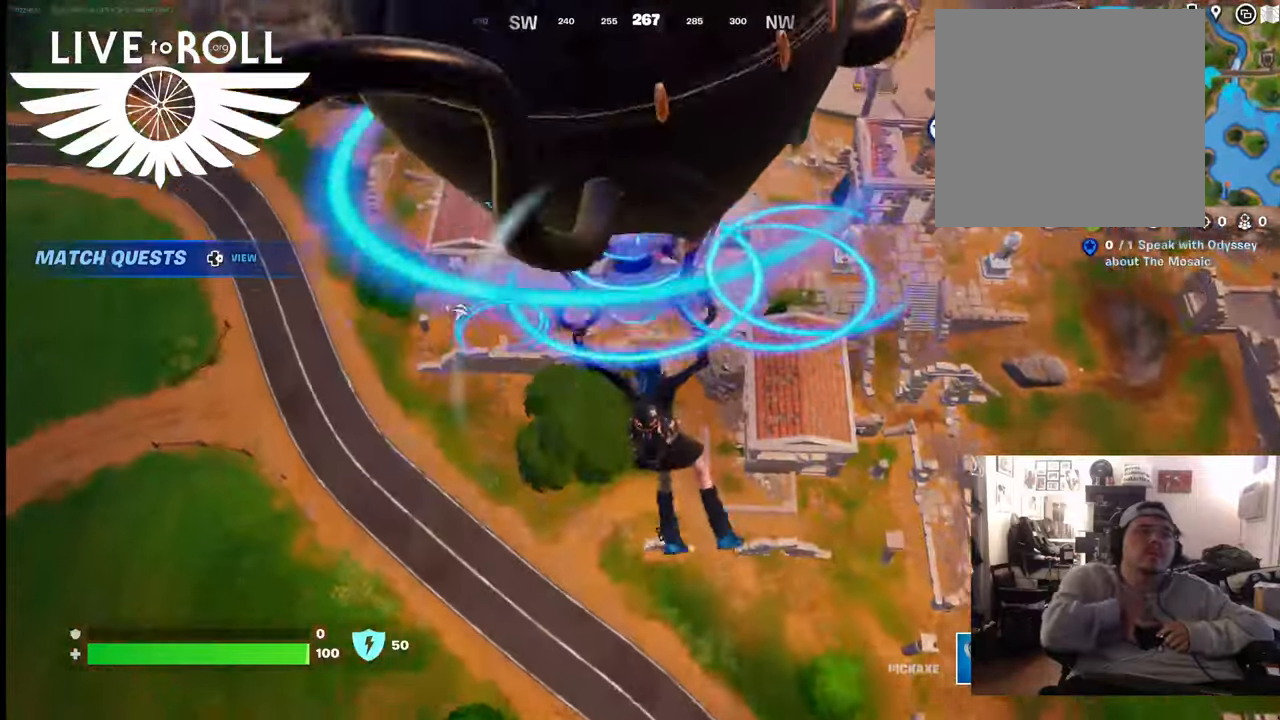
{"buttons": [], "left_stick": "up", "right_stick": "up", "events": [[233, "right_stick", "up"]]}
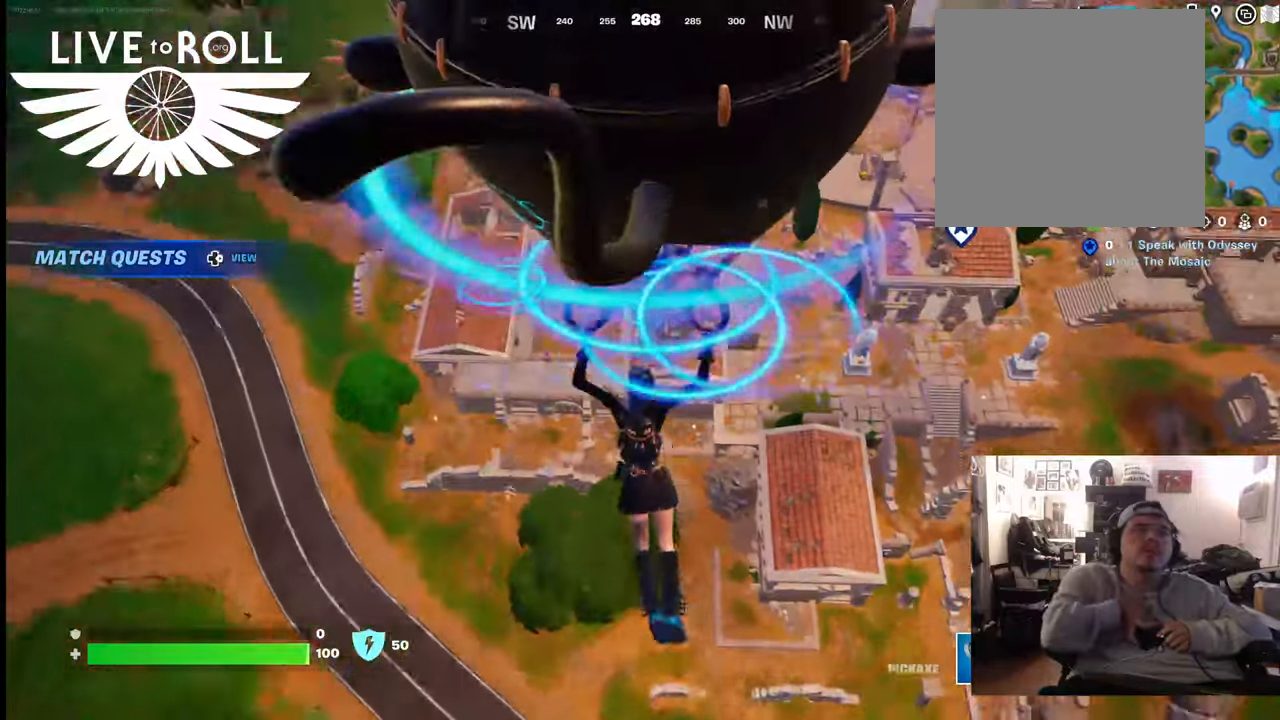
{"buttons": [], "left_stick": "up-left", "right_stick": "up-right", "events": [[100, "left_stick", "up-left"], [167, "right_stick", "up-right"]]}
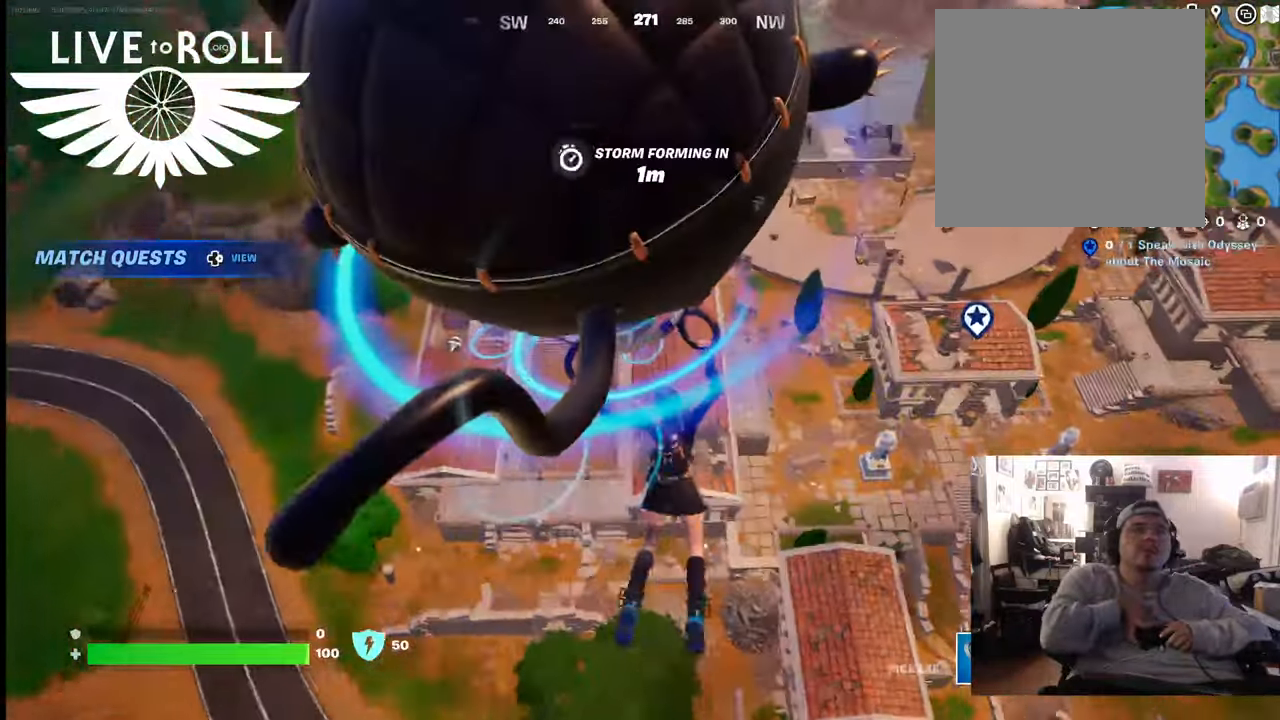
{"buttons": [], "left_stick": "up-left", "right_stick": "up-right", "events": []}
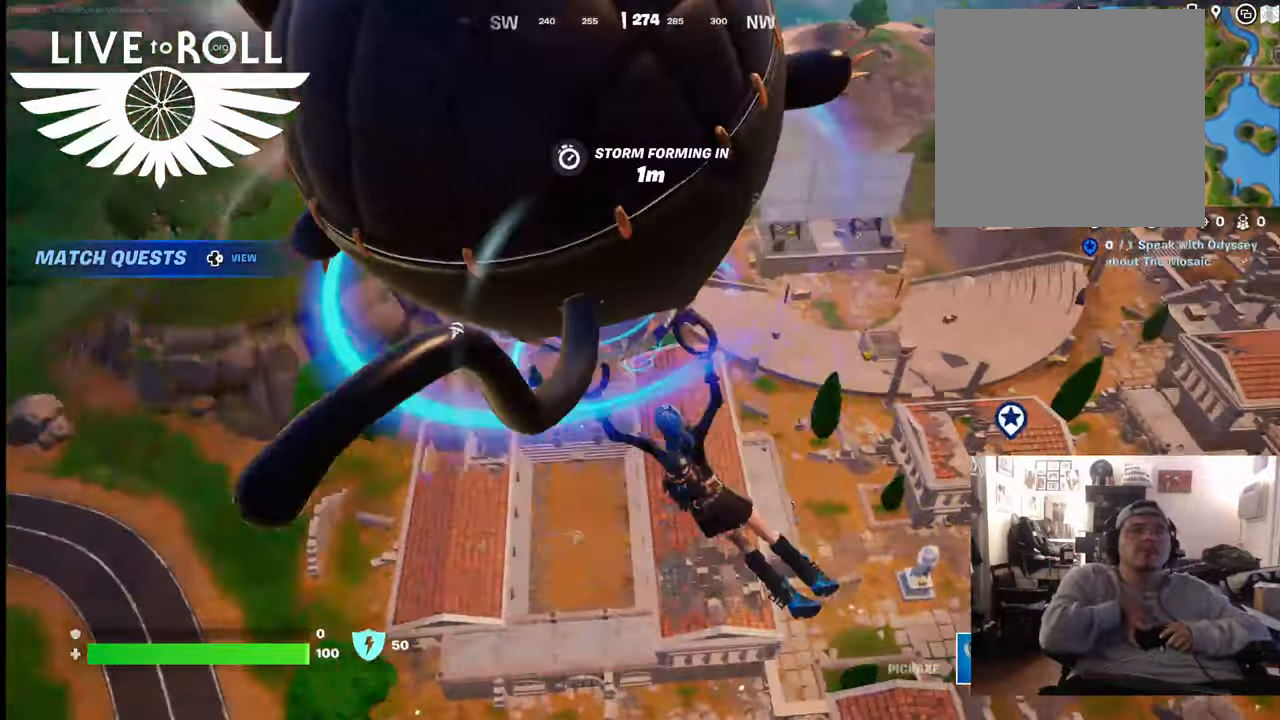
{"buttons": [], "left_stick": "up-left", "right_stick": "up-right", "events": []}
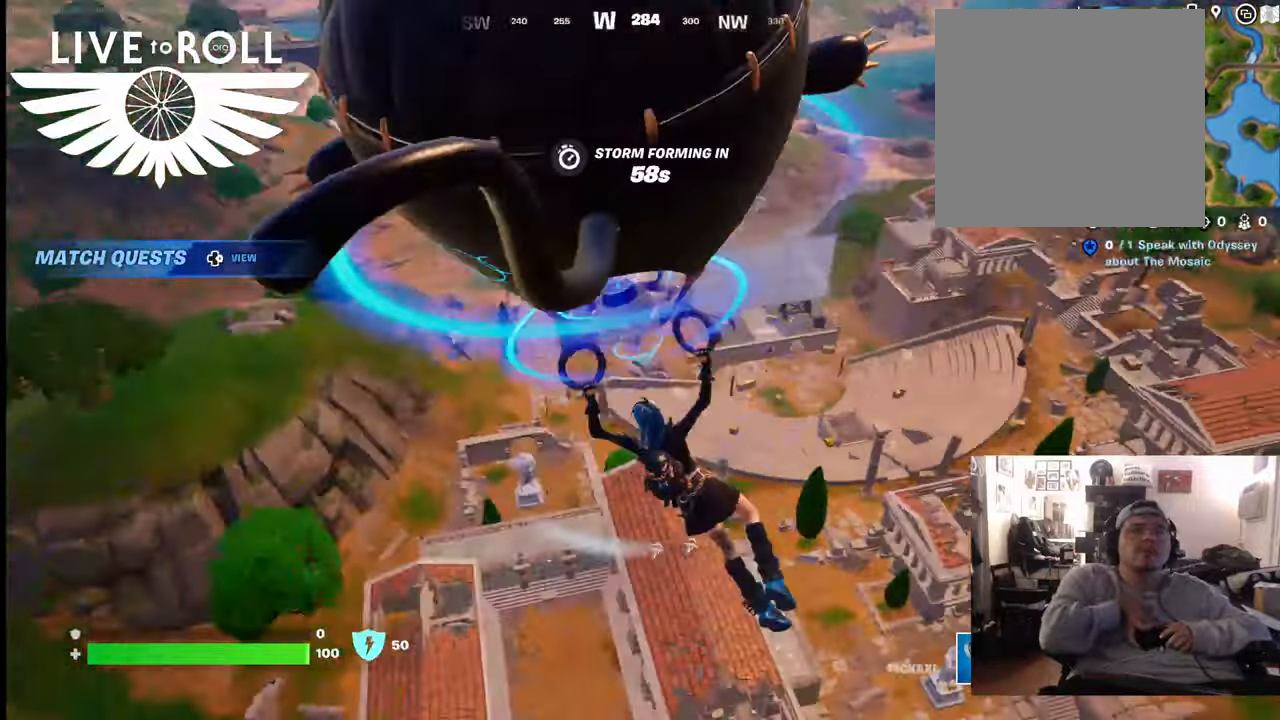
{"buttons": [], "left_stick": "up-left", "right_stick": "up-right", "events": []}
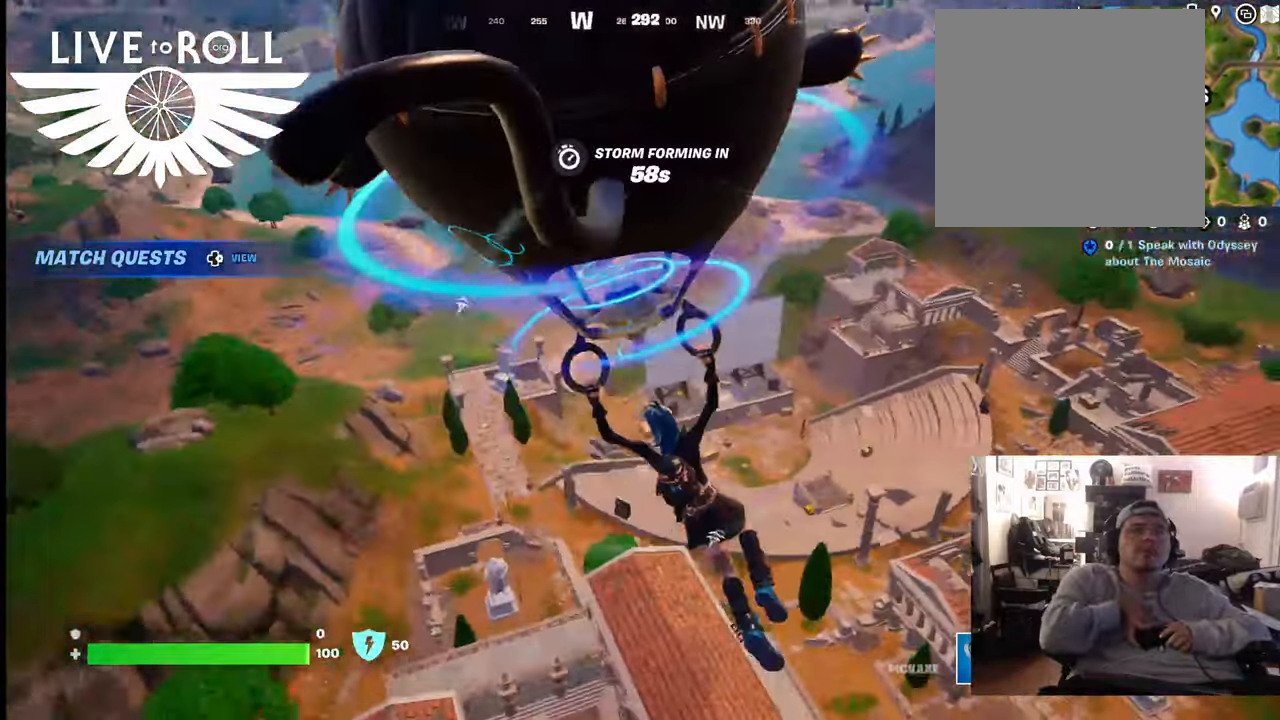
{"buttons": [], "left_stick": "up-left", "right_stick": "up-right", "events": []}
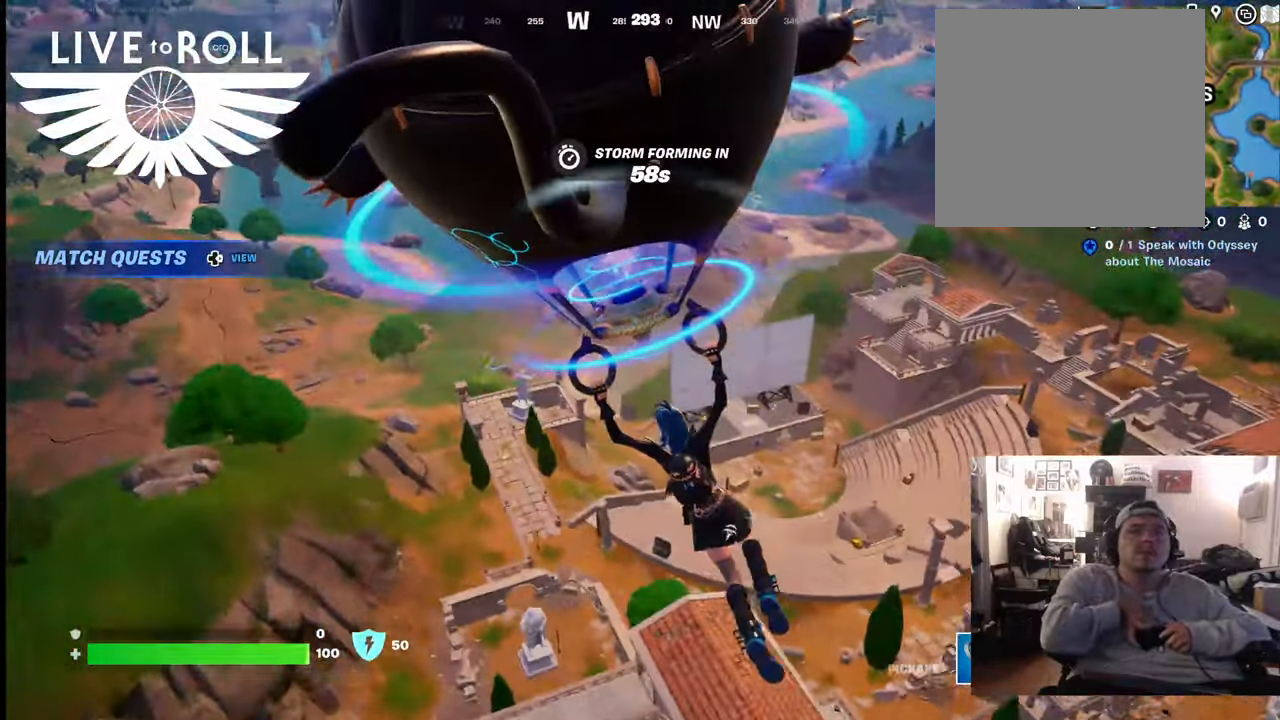
{"buttons": [], "left_stick": "up-left", "right_stick": "up-right", "events": []}
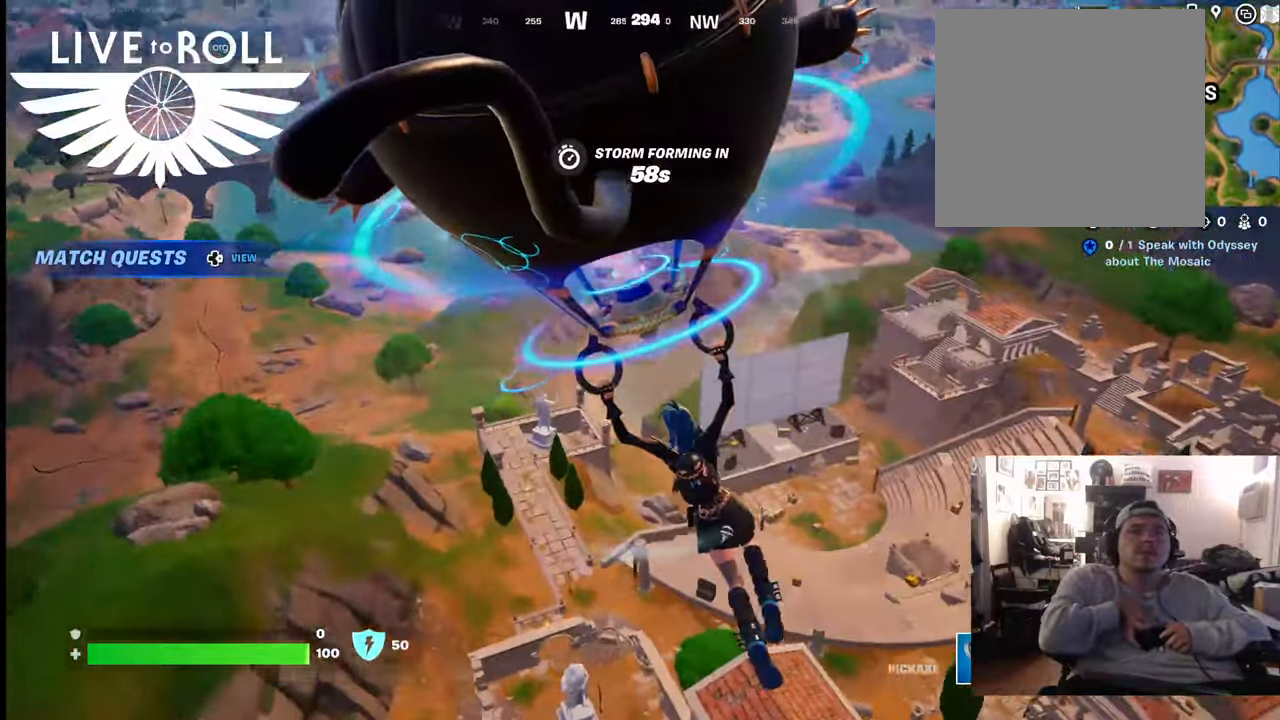
{"buttons": [], "left_stick": "up", "right_stick": "up-right", "events": [[100, "left_stick", "up"]]}
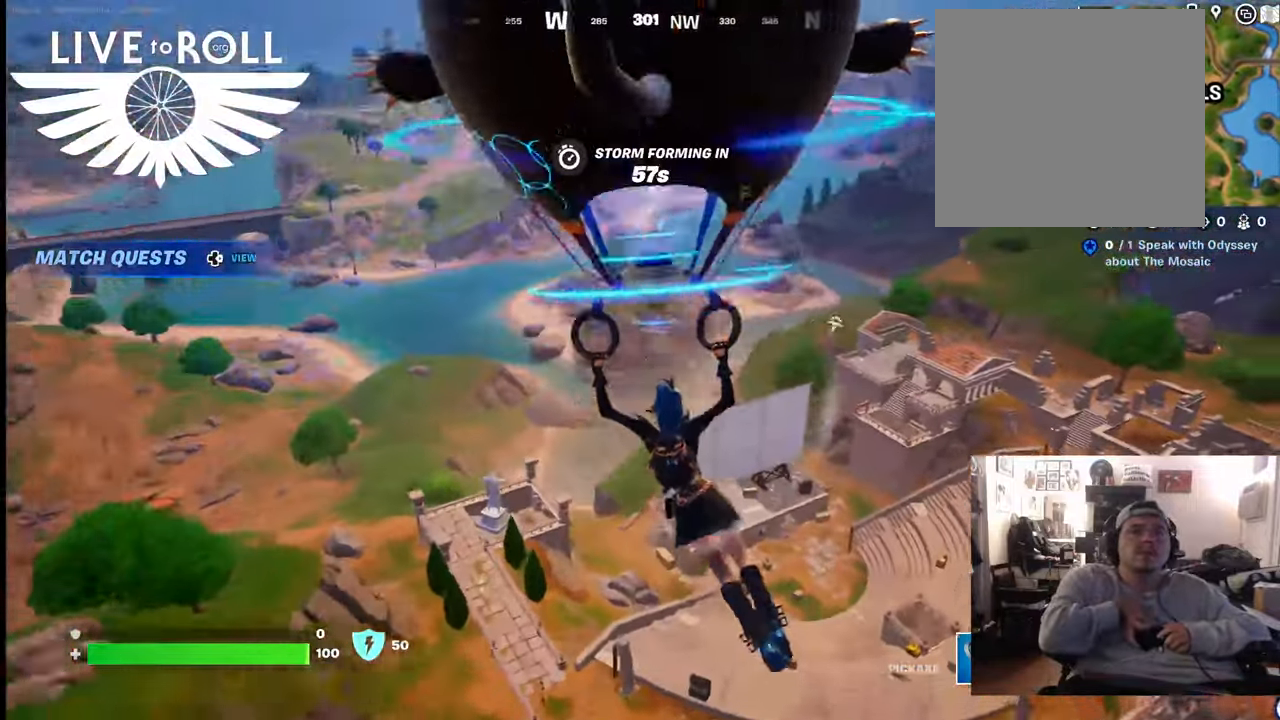
{"buttons": [], "left_stick": "up", "right_stick": "up-right", "events": []}
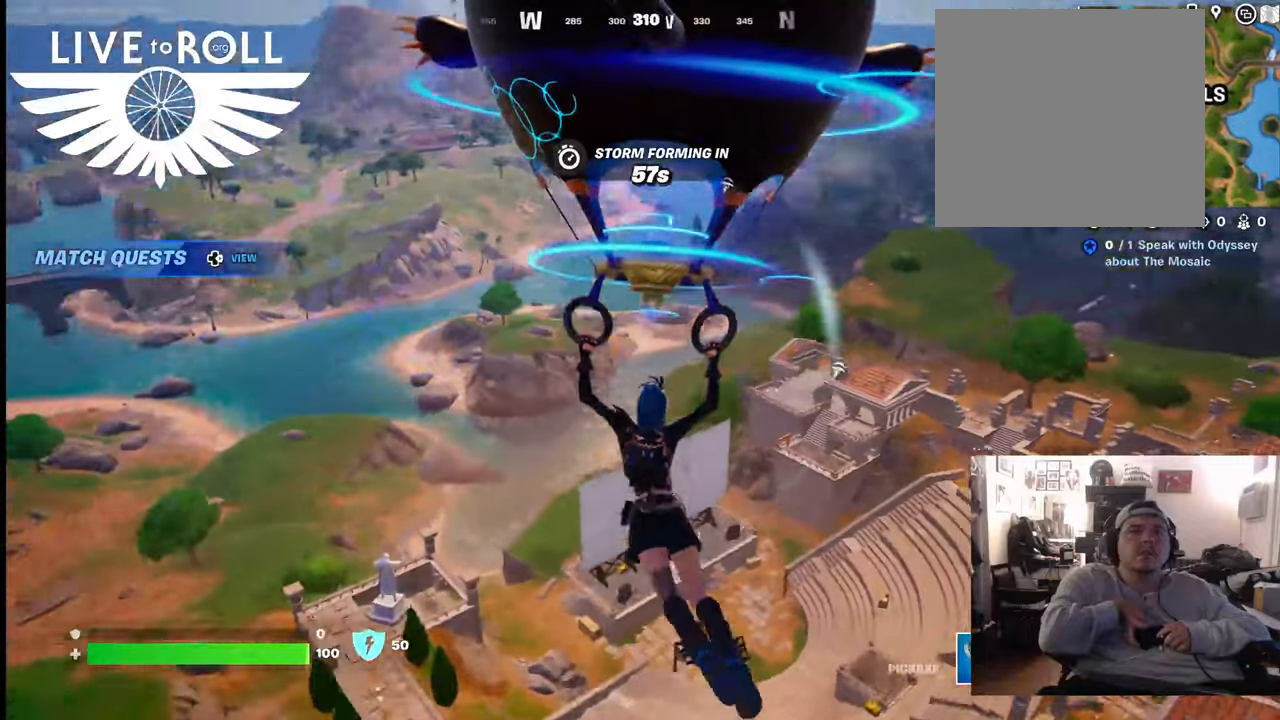
{"buttons": [], "left_stick": "up", "right_stick": "up-right", "events": []}
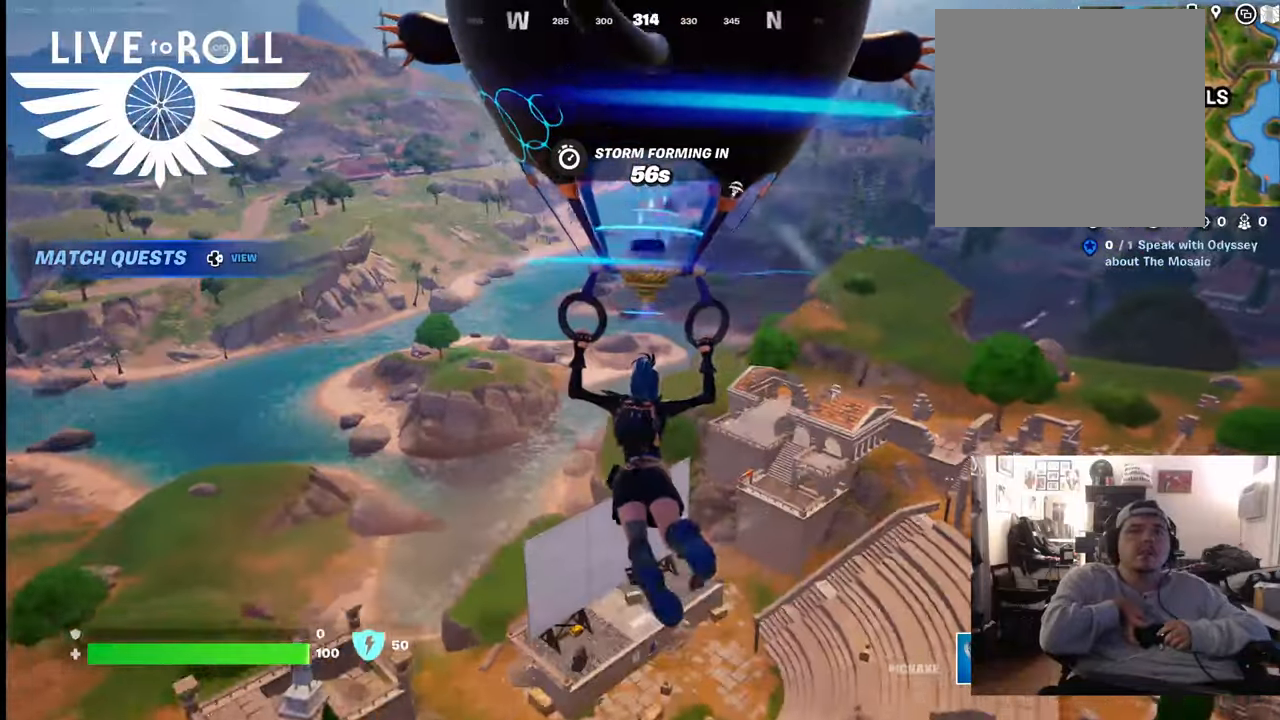
{"buttons": [], "left_stick": "up", "right_stick": "up-right", "events": []}
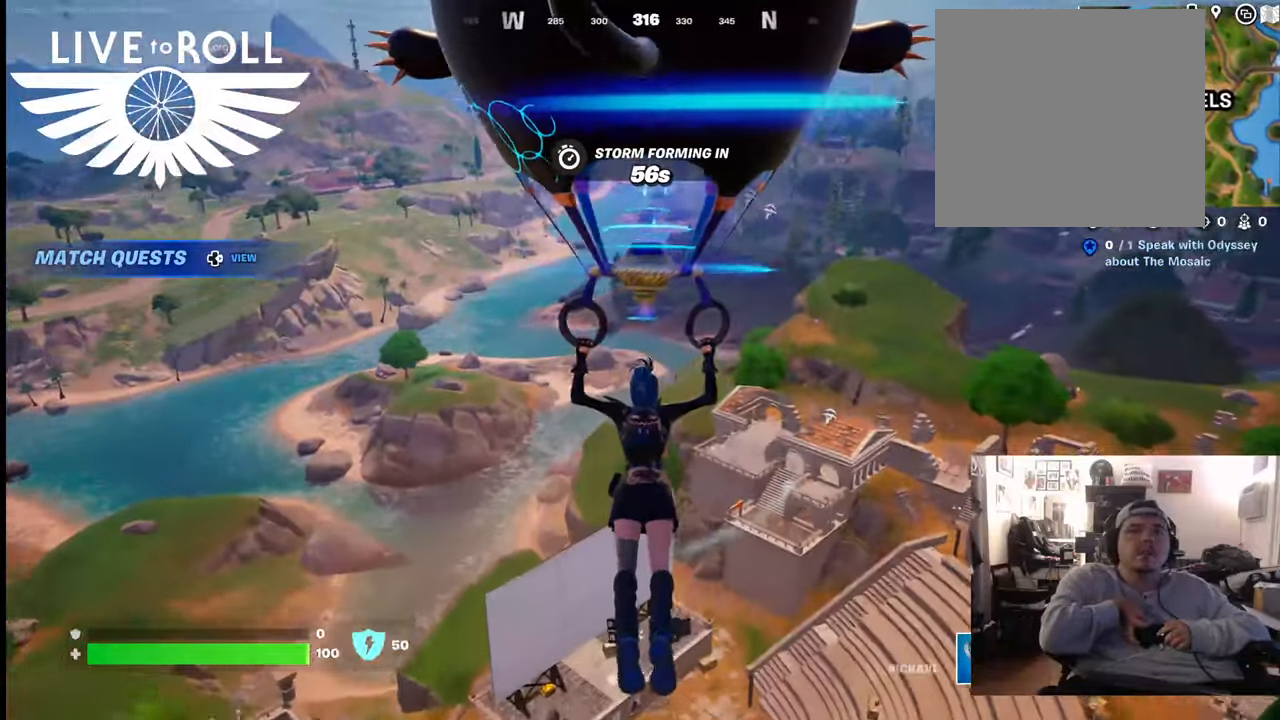
{"buttons": [], "left_stick": "up", "right_stick": "up-right", "events": []}
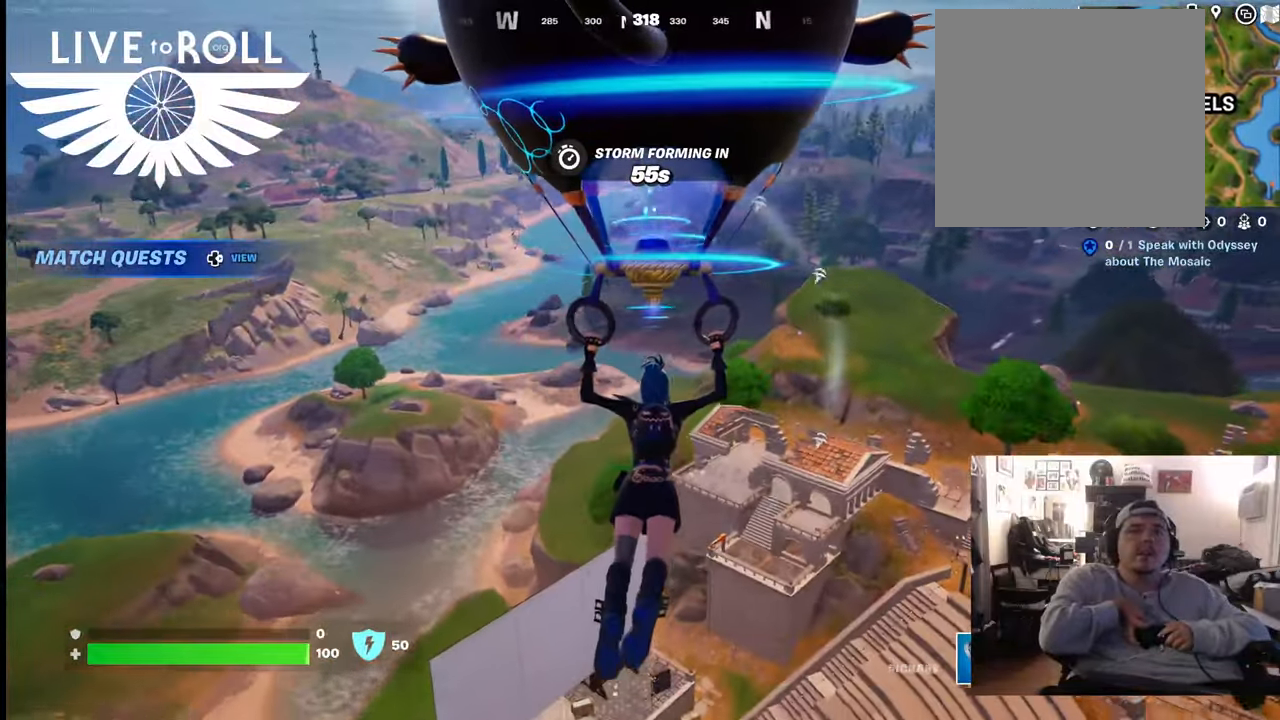
{"buttons": [], "left_stick": "up", "right_stick": "up-right", "events": []}
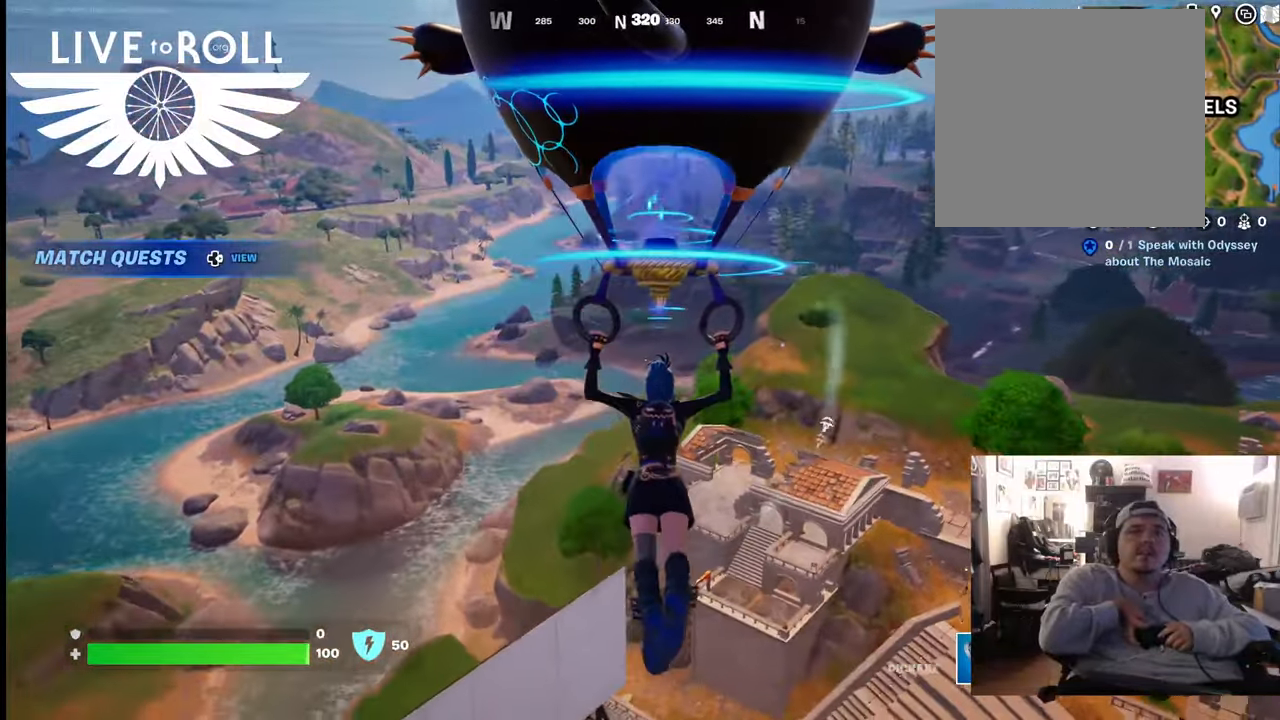
{"buttons": [], "left_stick": "up", "right_stick": "center", "events": [[433, "right_stick", "center"]]}
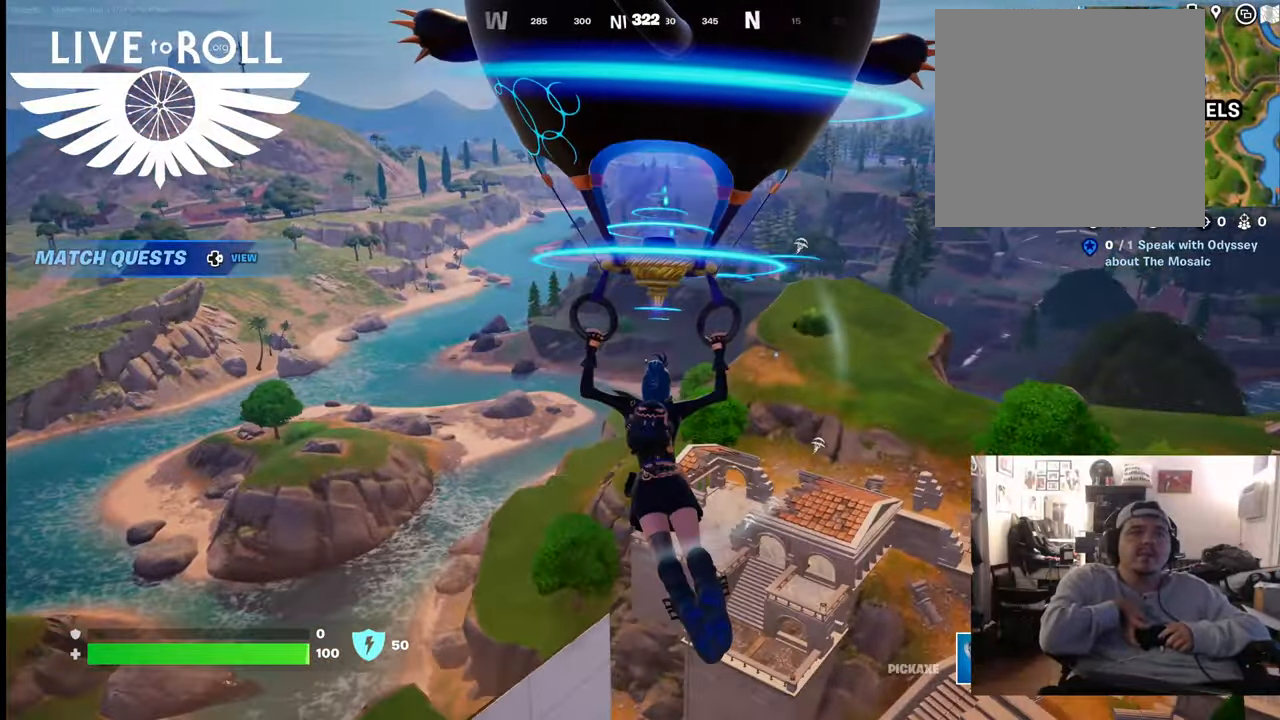
{"buttons": [], "left_stick": "up", "right_stick": "center", "events": []}
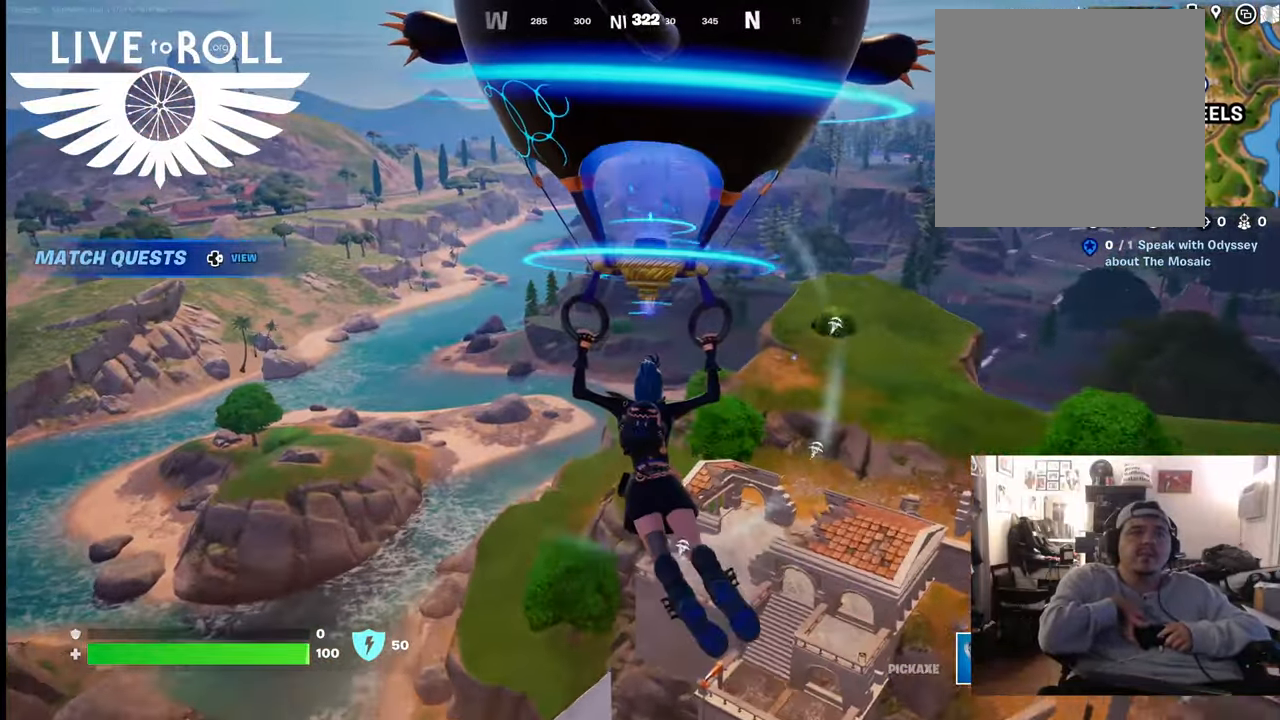
{"buttons": [], "left_stick": "up", "right_stick": "center", "events": []}
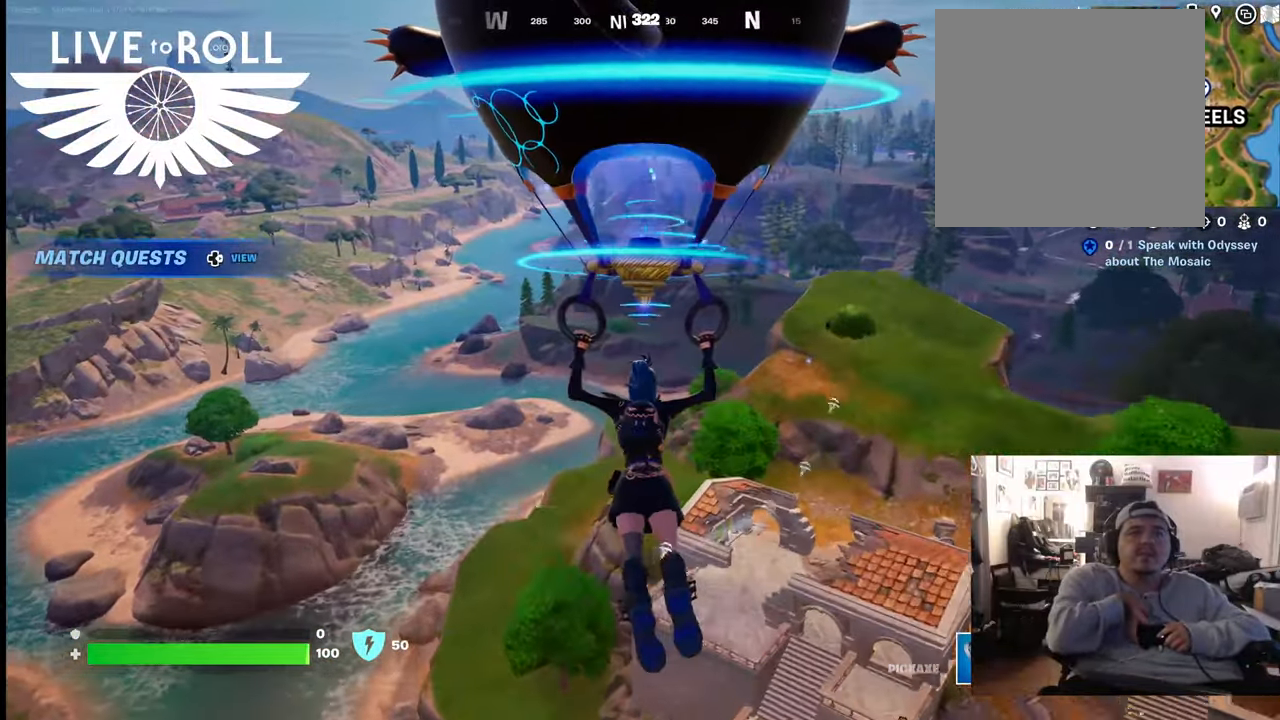
{"buttons": [], "left_stick": "up", "right_stick": "center", "events": []}
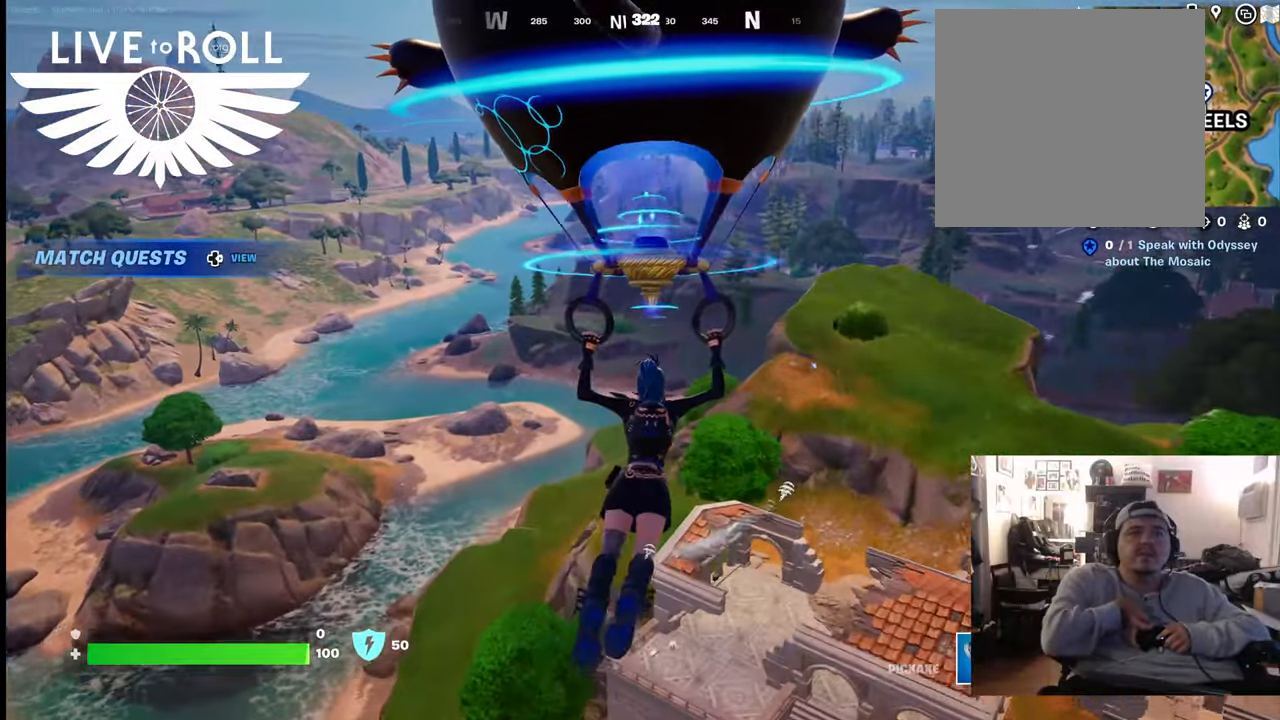
{"buttons": [], "left_stick": "up", "right_stick": "center", "events": []}
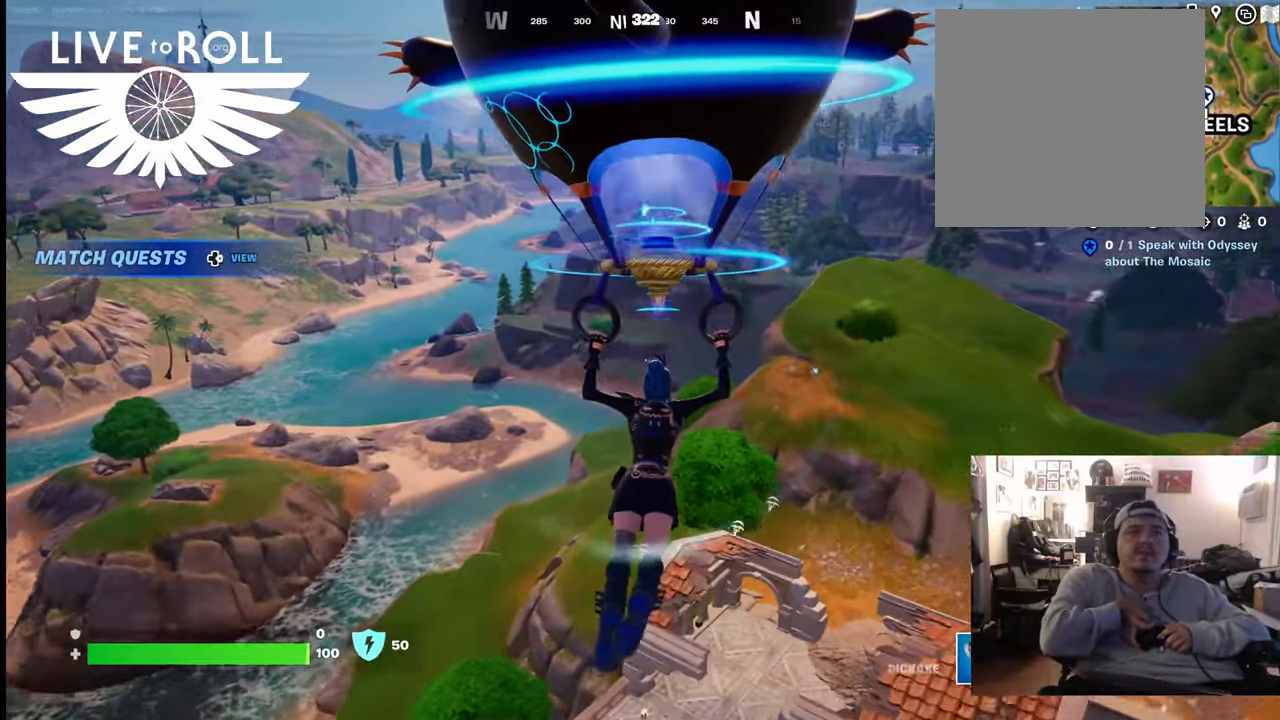
{"buttons": [], "left_stick": "up", "right_stick": "right", "events": [[500, "right_stick", "right"]]}
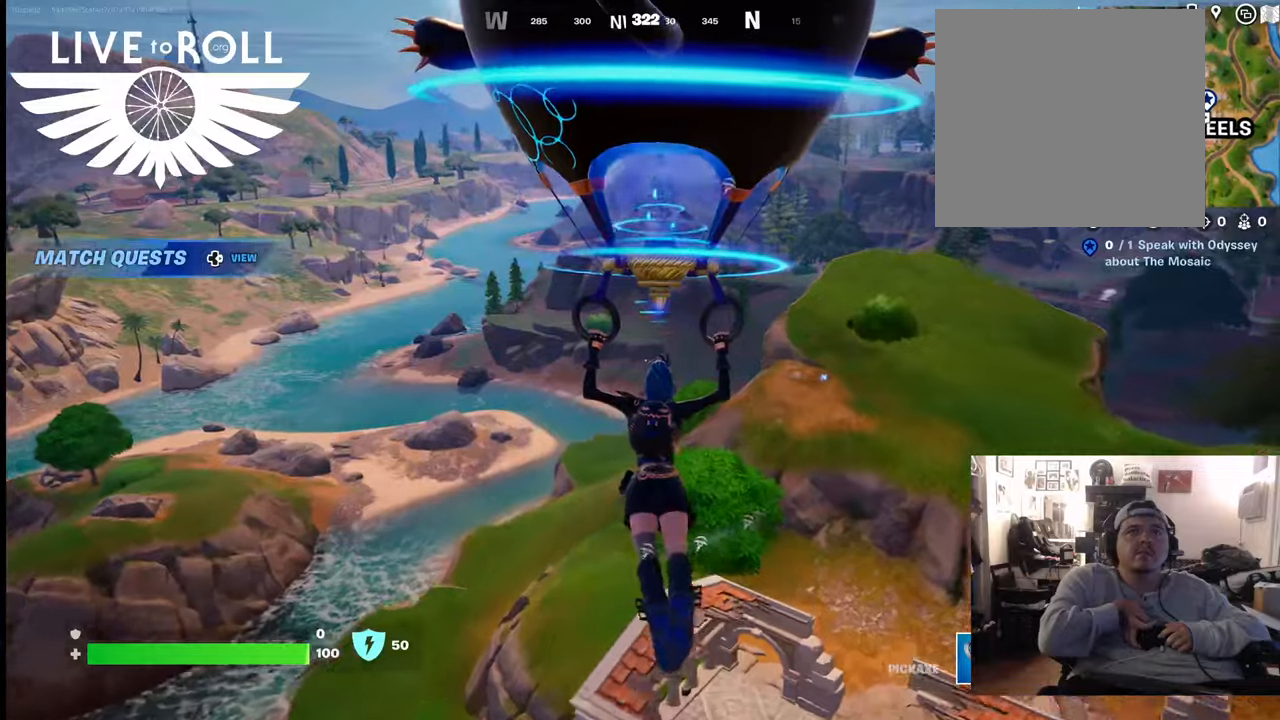
{"buttons": [], "left_stick": "up", "right_stick": "right", "events": []}
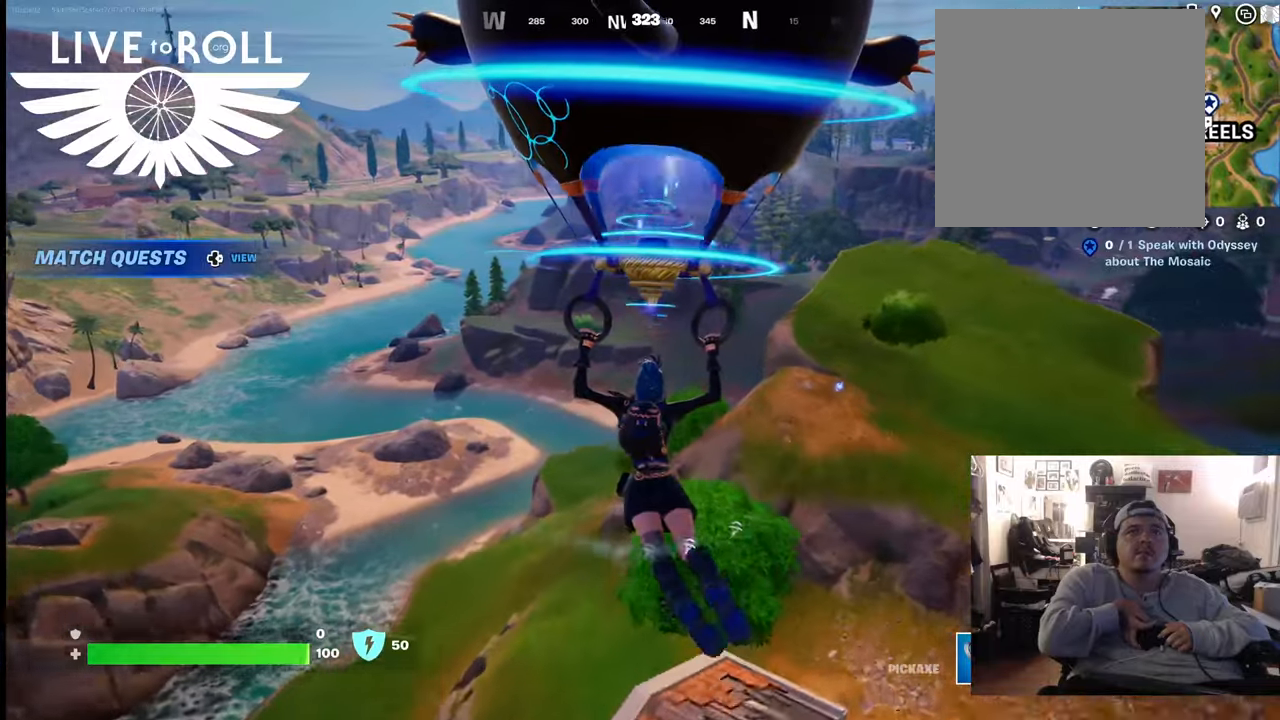
{"buttons": [], "left_stick": "up", "right_stick": "right", "events": []}